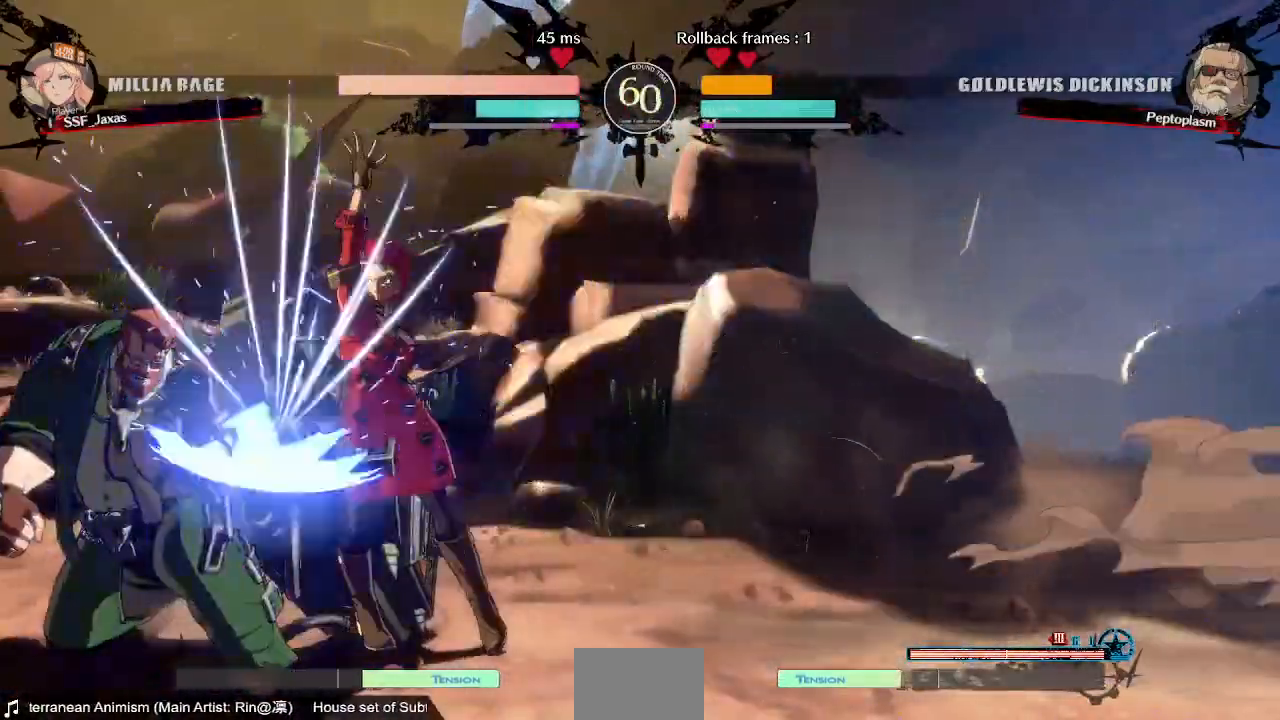
Gameplay with a controller (arcade stick); each line is a JSON object with the inputs held at the frame after it. "events" lists button and stick changes between this image and that frame as [ms after this image, input, new state], when the widget could be followed in between. Not read: L3 R3 SELECT START.
{"buttons": ["DPAD_LEFT"], "events": [[200, "DPAD_DOWN", "down"], [240, "DPAD_LEFT", "down"], [280, "DPAD_DOWN", "up"], [280, "DPAD_UP", "down"], [320, "CROSS", "down"], [320, "DPAD_UP", "up"], [400, "CROSS", "up"]]}
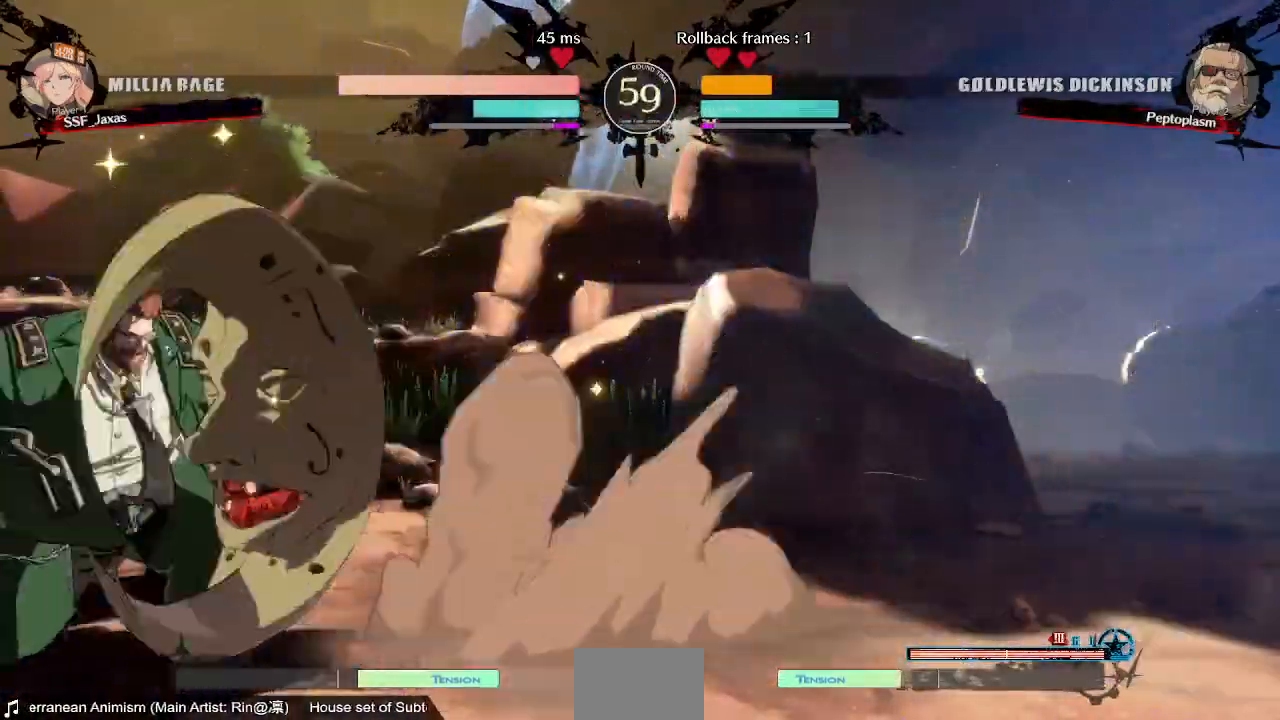
{"buttons": [], "events": [[400, "DPAD_LEFT", "up"]]}
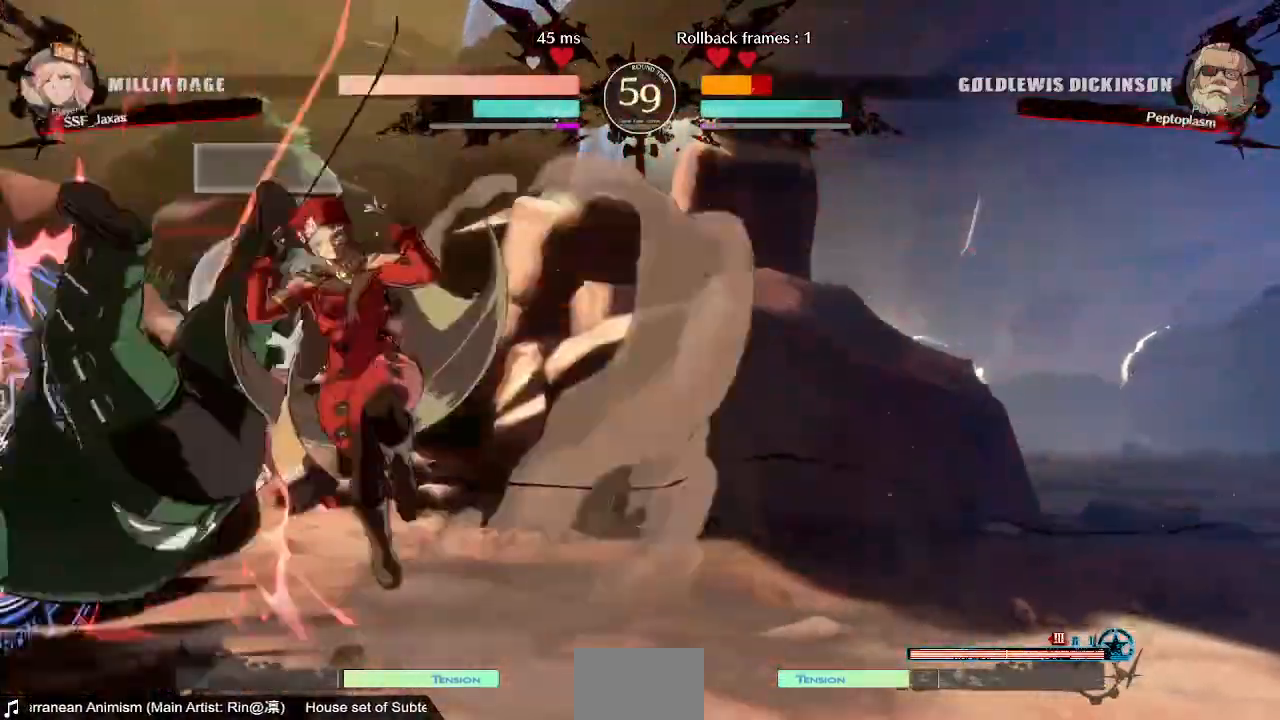
{"buttons": ["TRIANGLE"], "events": [[200, "DPAD_LEFT", "down"], [480, "DPAD_LEFT", "up"], [480, "TRIANGLE", "down"]]}
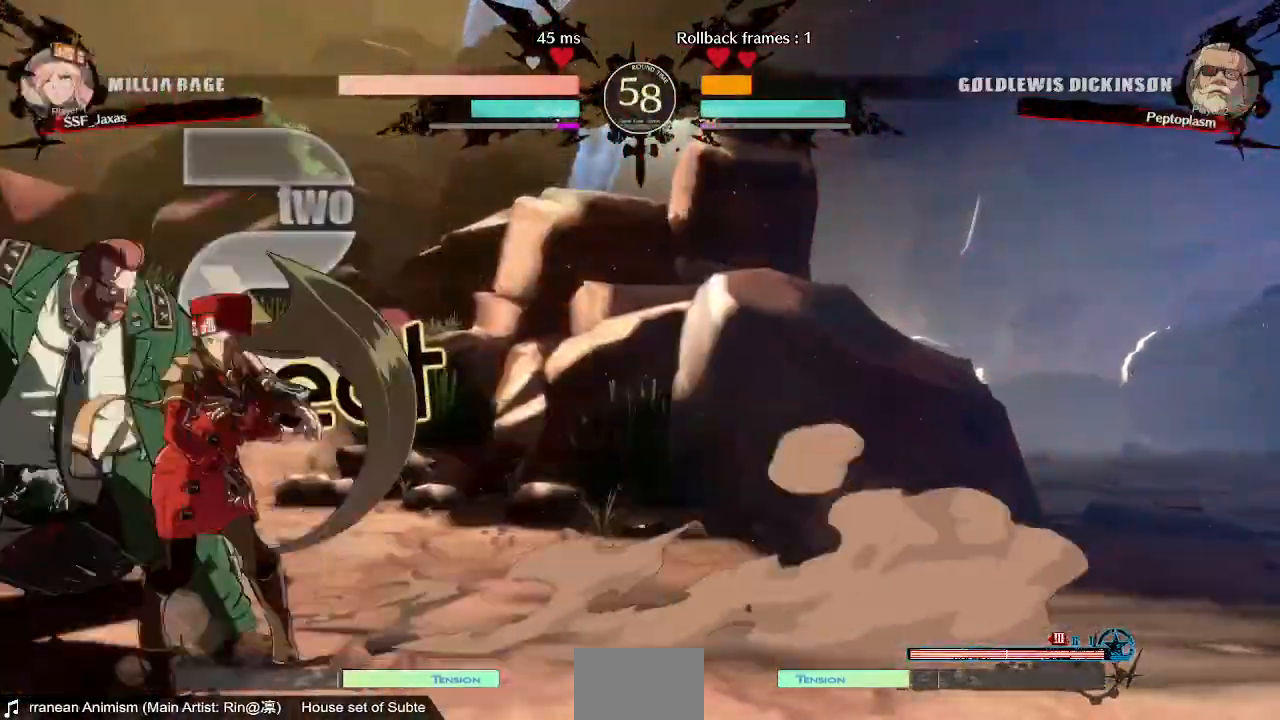
{"buttons": [], "events": [[120, "TRIANGLE", "up"]]}
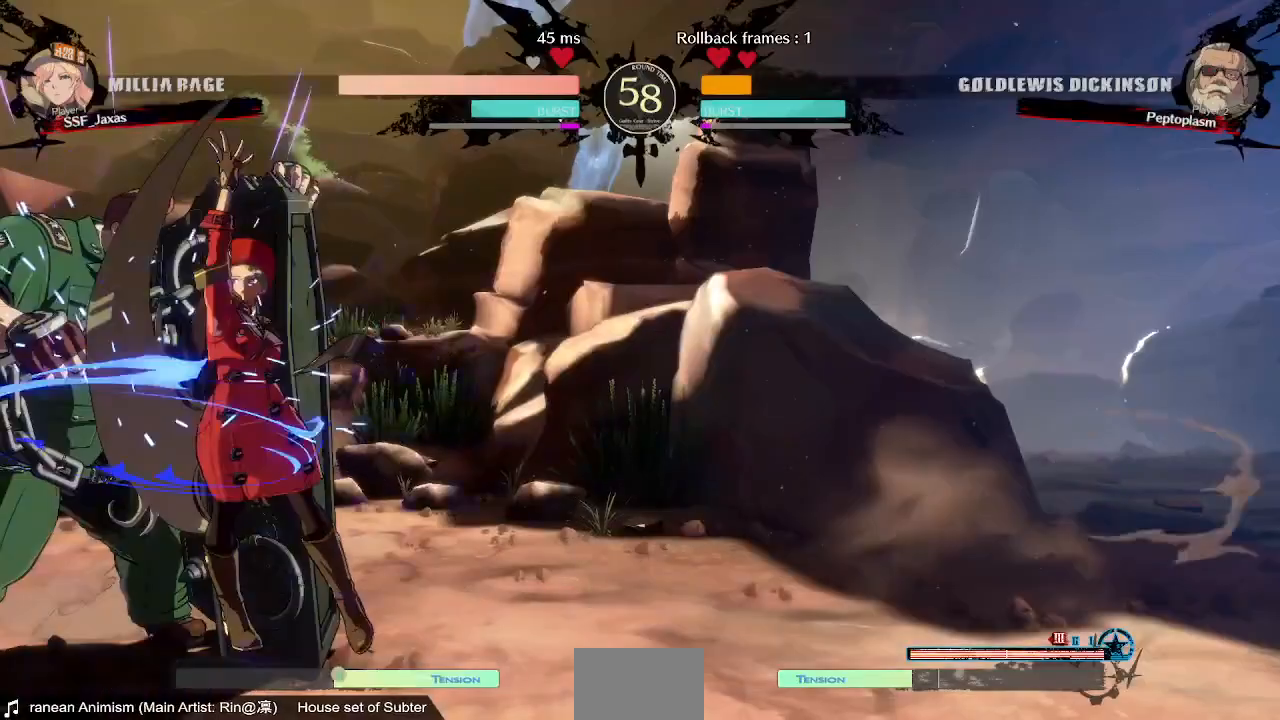
{"buttons": ["TRIANGLE", "DPAD_LEFT"], "events": [[320, "DPAD_LEFT", "down"], [480, "TRIANGLE", "down"]]}
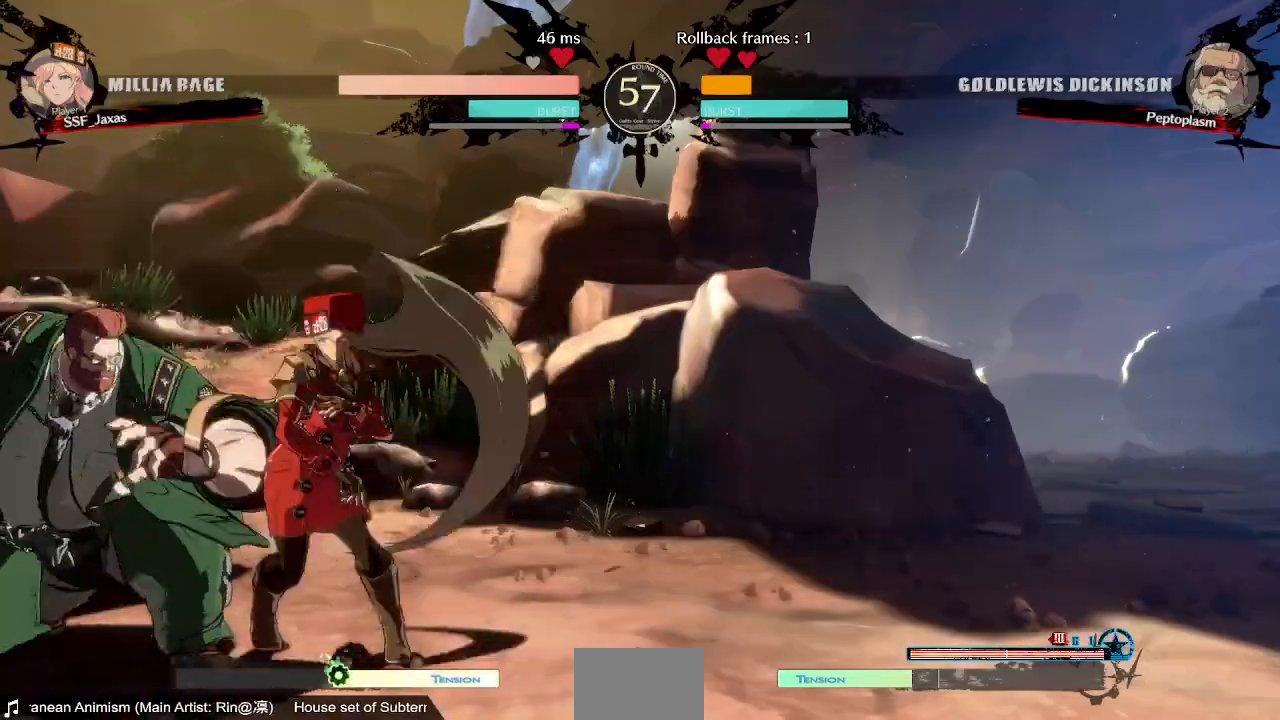
{"buttons": [], "events": [[40, "DPAD_LEFT", "up"], [120, "TRIANGLE", "up"]]}
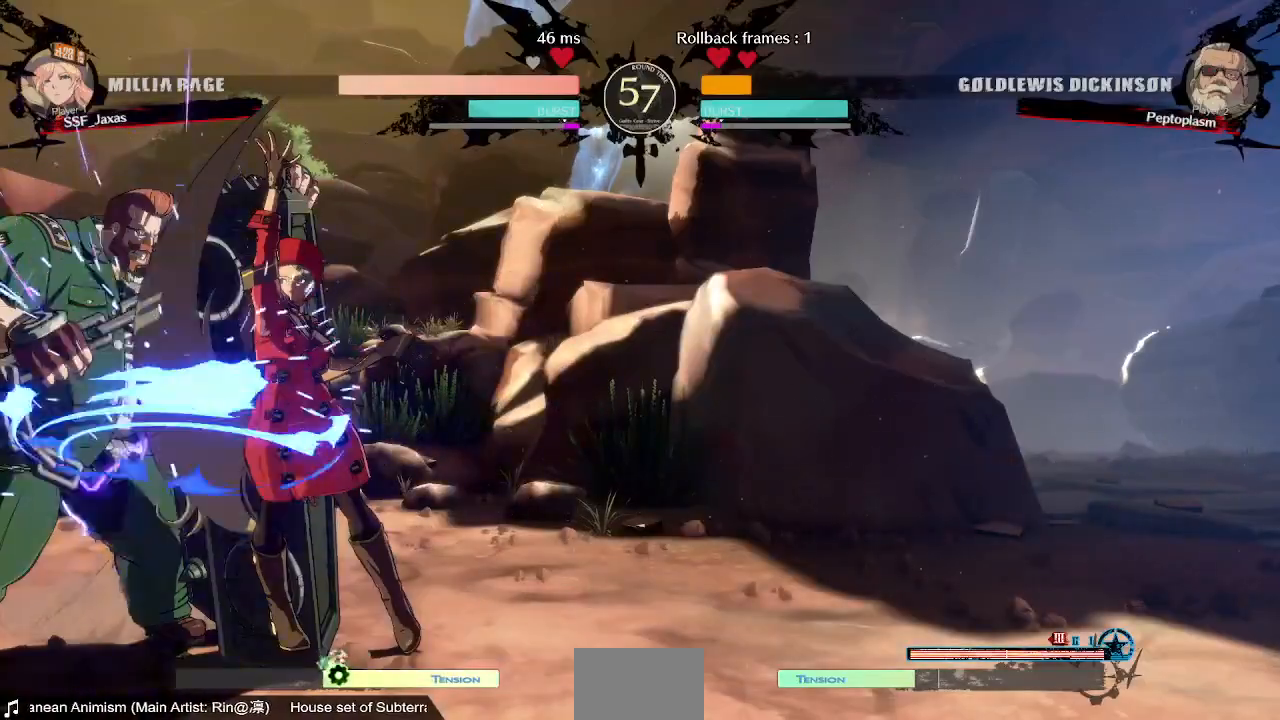
{"buttons": [], "events": [[160, "DPAD_DOWN", "down"], [280, "TRIANGLE", "down"], [400, "DPAD_DOWN", "up"], [440, "TRIANGLE", "up"]]}